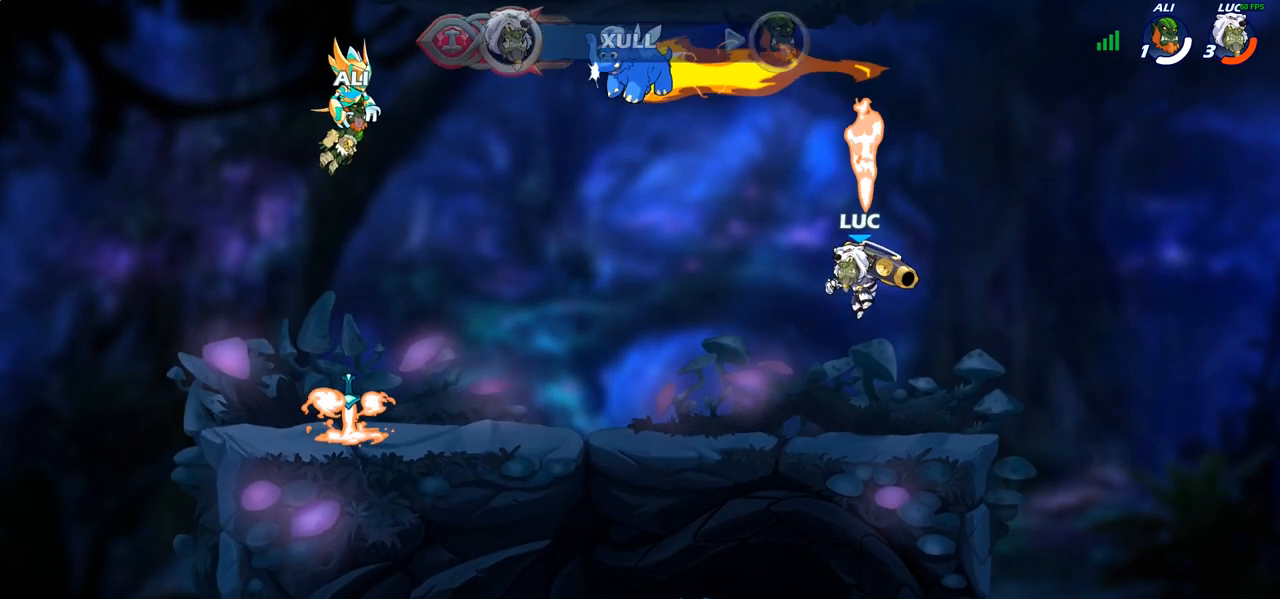
Gameplay with a controller (PlayStation layout); each line is a JSON object with the inputs held at the frame after it. "events" lists button and stick changes between this image and that frame as [ms after this image, input, new state], when the widget could be followed in between.
{"buttons": [], "left_stick": "center", "right_stick": "center", "events": [[250, "left_stick", "left"], [283, "R1", "down"], [350, "R1", "up"], [367, "left_stick", "center"]]}
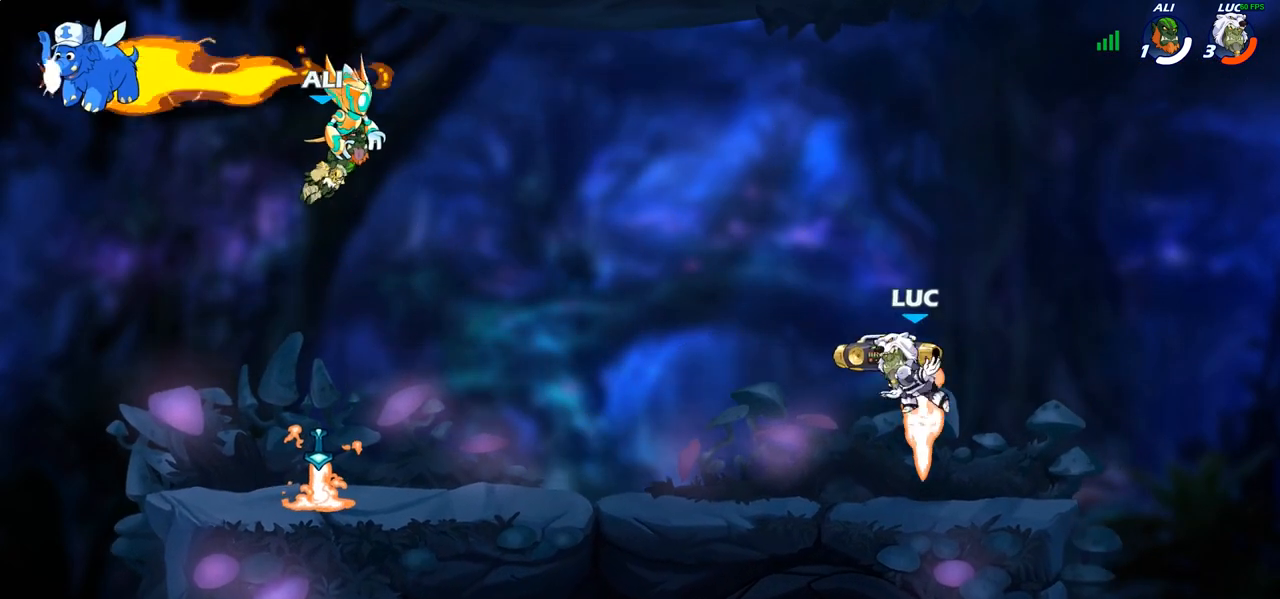
{"buttons": [], "left_stick": "left", "right_stick": "center", "events": [[217, "left_stick", "left"], [300, "R1", "down"], [400, "R1", "up"]]}
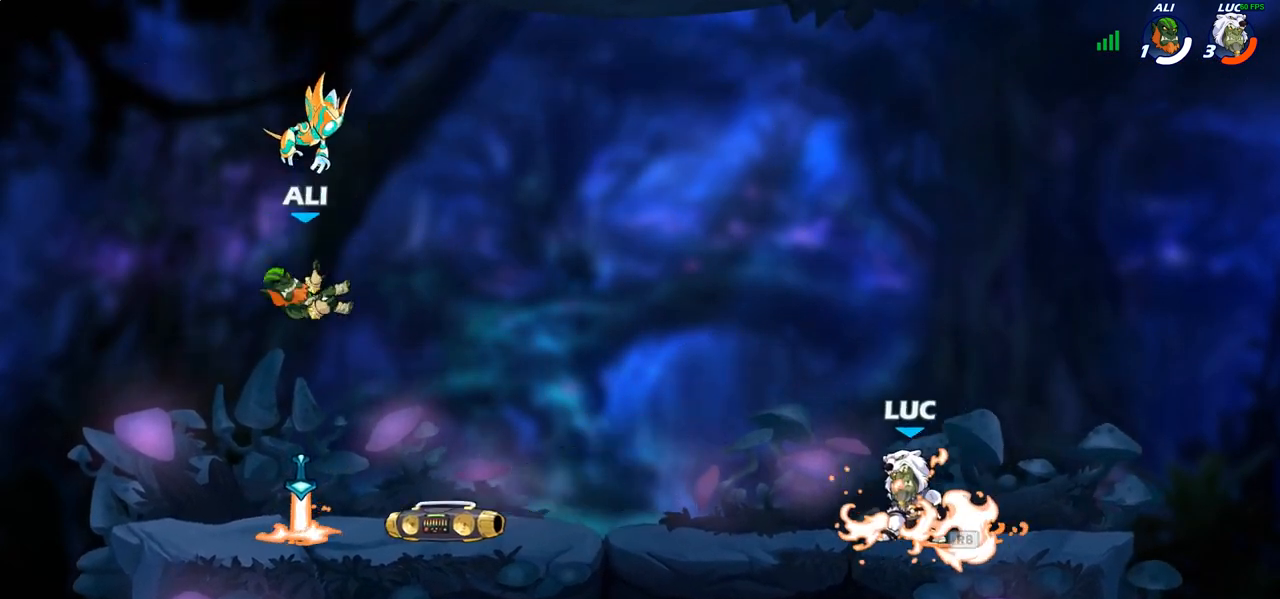
{"buttons": [], "left_stick": "center", "right_stick": "center", "events": [[117, "R2", "down"], [233, "CIRCLE", "down"], [267, "R2", "up"], [367, "CIRCLE", "up"], [433, "left_stick", "center"]]}
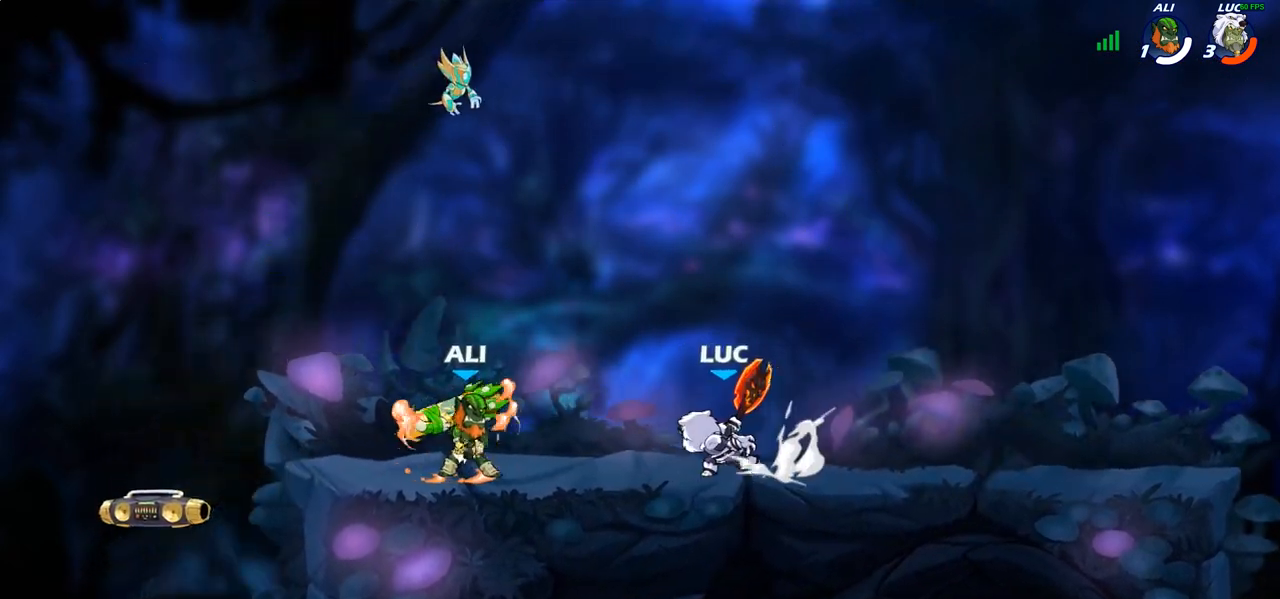
{"buttons": [], "left_stick": "center", "right_stick": "center", "events": []}
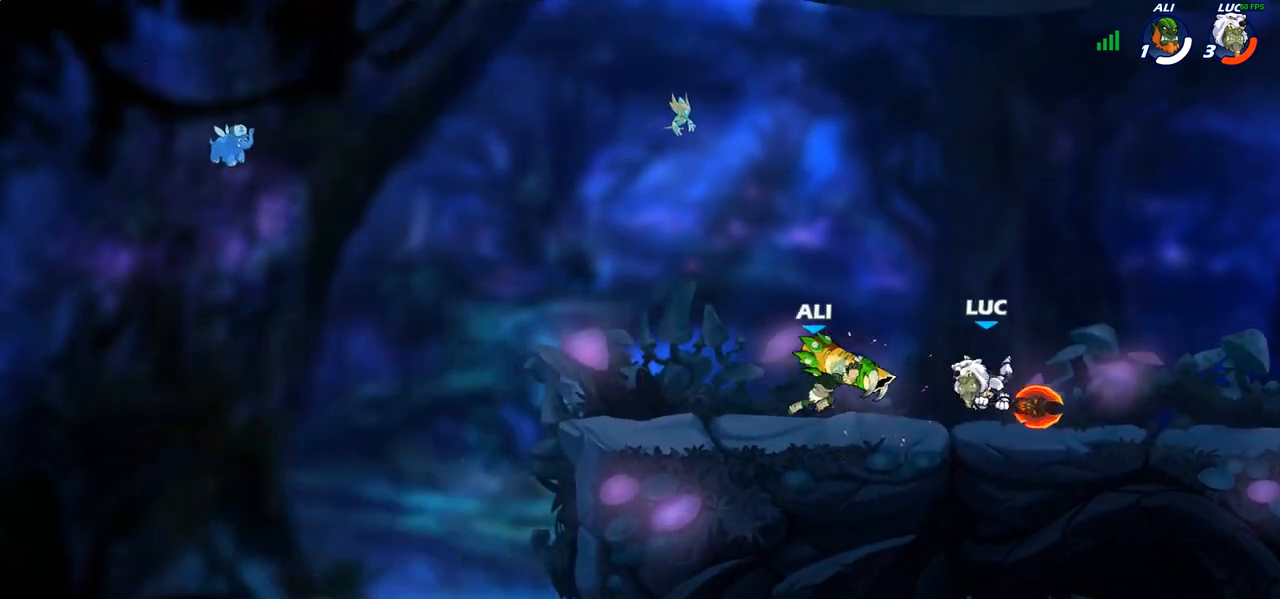
{"buttons": [], "left_stick": "right", "right_stick": "center", "events": [[300, "left_stick", "right"]]}
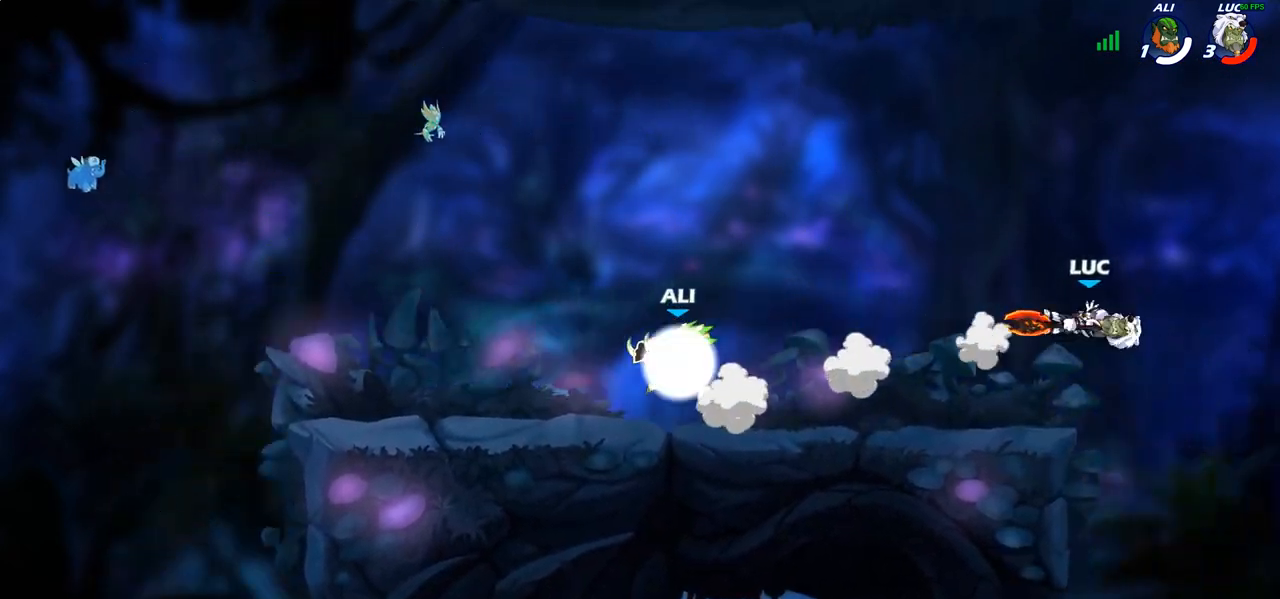
{"buttons": ["CROSS"], "left_stick": "left", "right_stick": "center", "events": [[83, "left_stick", "up-left"], [183, "left_stick", "left"], [450, "CROSS", "down"]]}
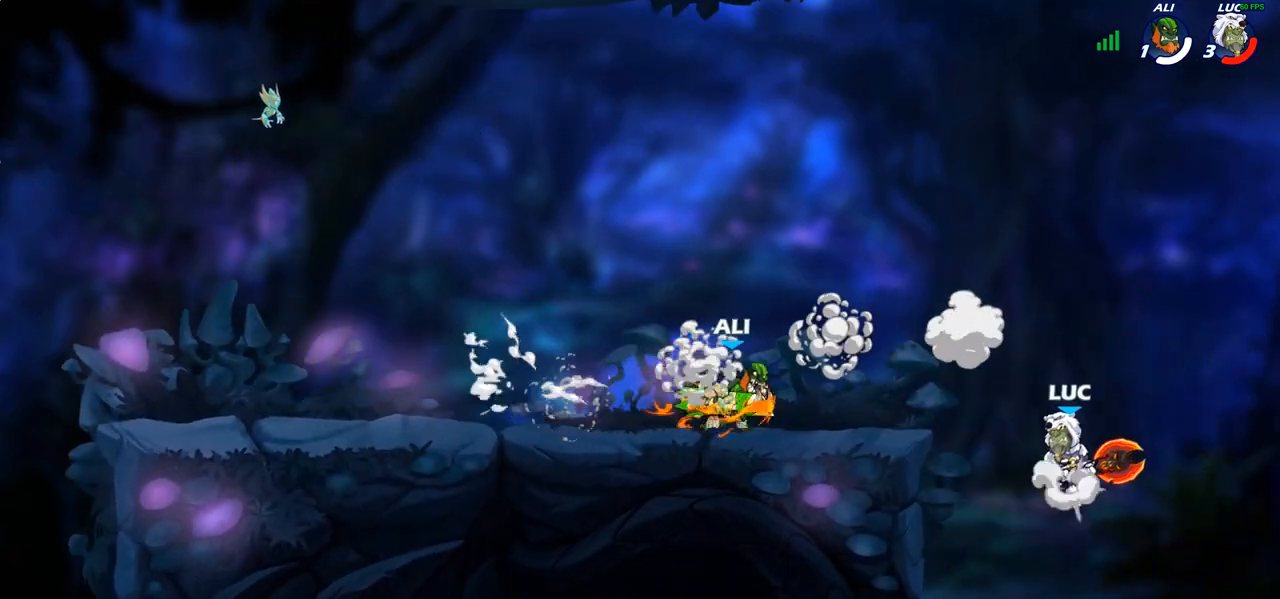
{"buttons": [], "left_stick": "center", "right_stick": "center", "events": [[33, "CROSS", "up"], [33, "left_stick", "center"], [67, "R2", "down"], [83, "R1", "down"], [367, "SQUARE", "down"], [400, "R1", "up"], [417, "R2", "up"], [483, "SQUARE", "up"]]}
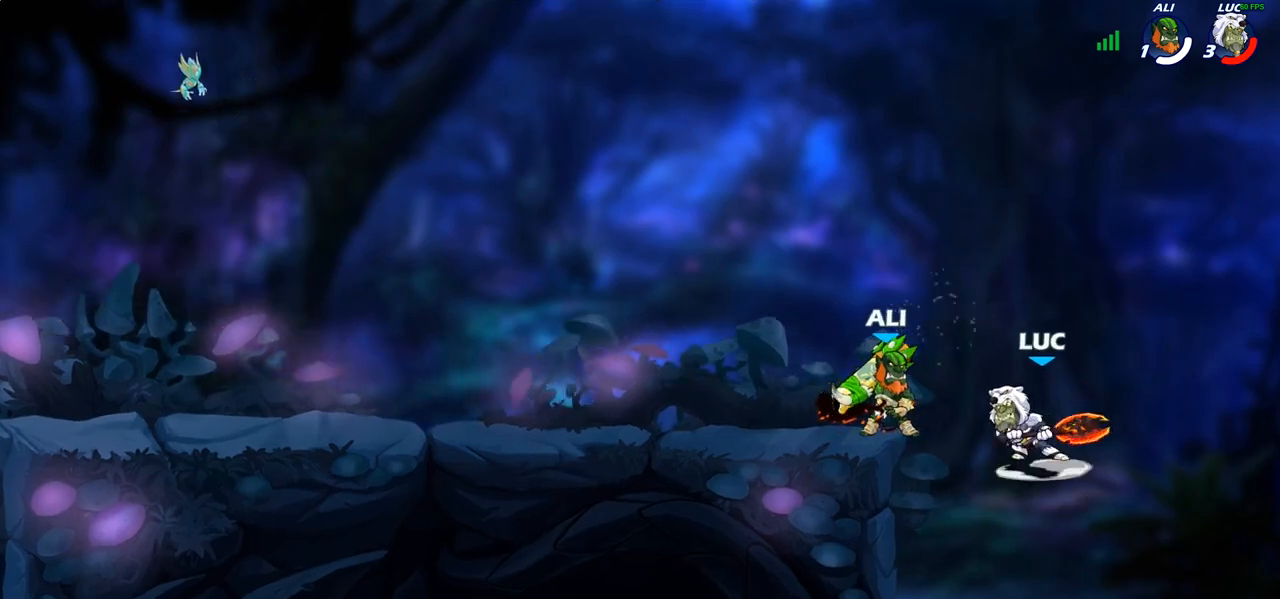
{"buttons": [], "left_stick": "up-left", "right_stick": "center", "events": [[50, "SQUARE", "down"], [167, "SQUARE", "up"], [250, "SQUARE", "down"], [350, "SQUARE", "up"], [417, "left_stick", "up-left"]]}
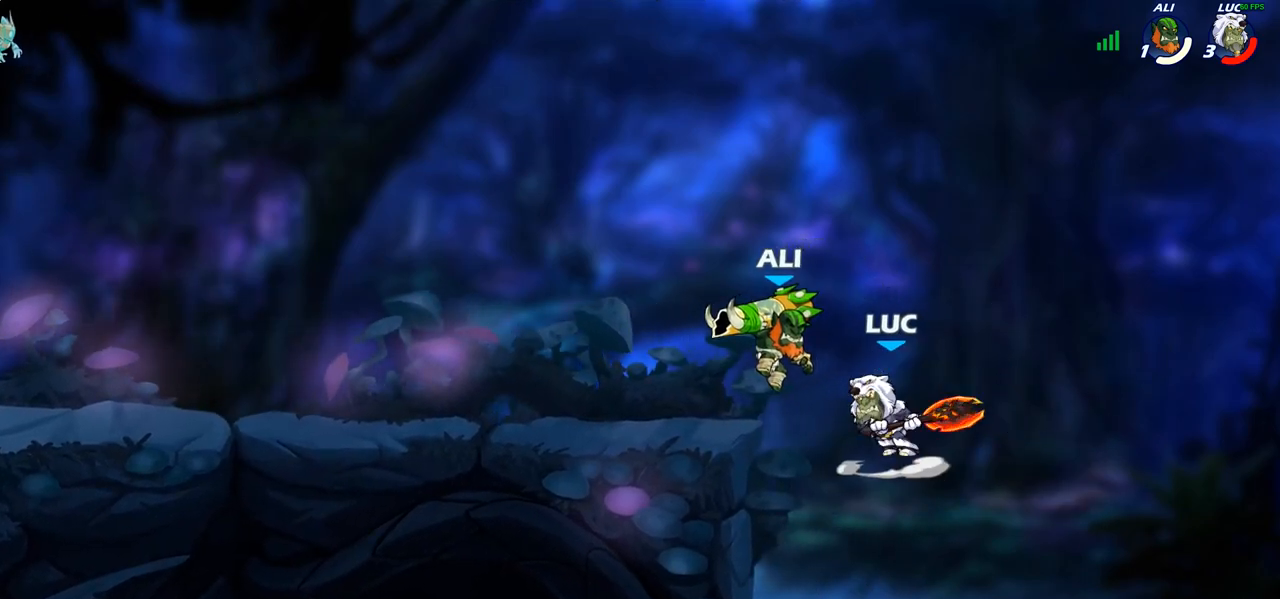
{"buttons": ["R1"], "left_stick": "down-left", "right_stick": "center", "events": [[183, "R2", "down"], [333, "R2", "up"], [433, "left_stick", "down-left"], [450, "R1", "down"]]}
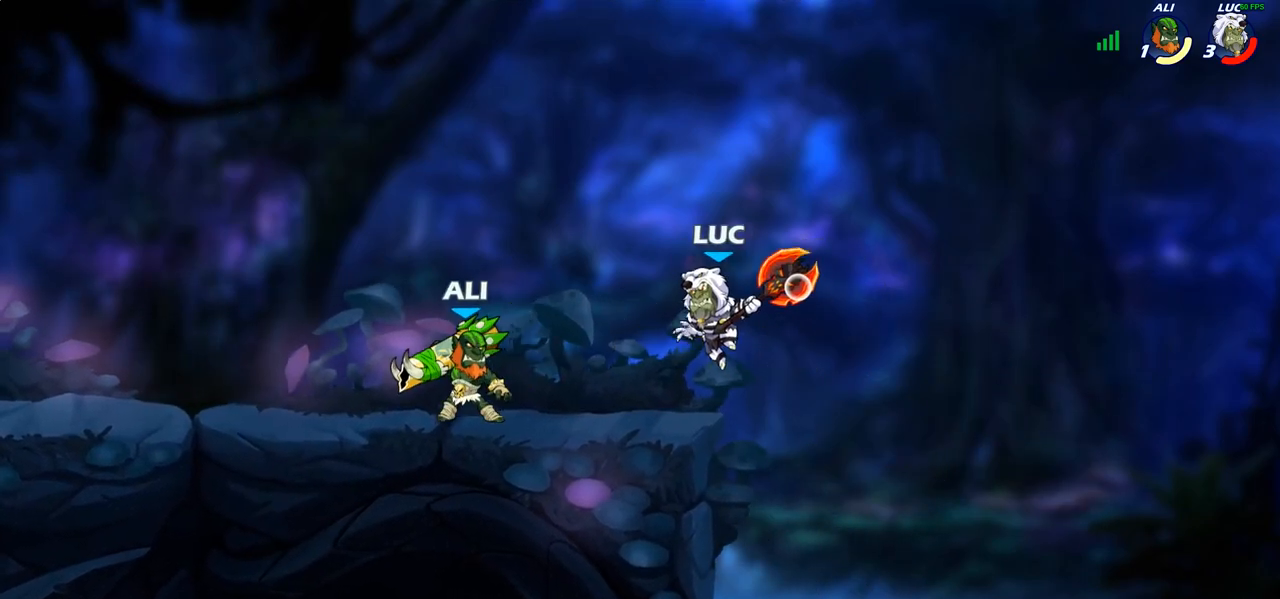
{"buttons": ["R1"], "left_stick": "left", "right_stick": "center", "events": [[17, "R1", "up"], [67, "left_stick", "center"], [433, "left_stick", "left"], [483, "R1", "down"]]}
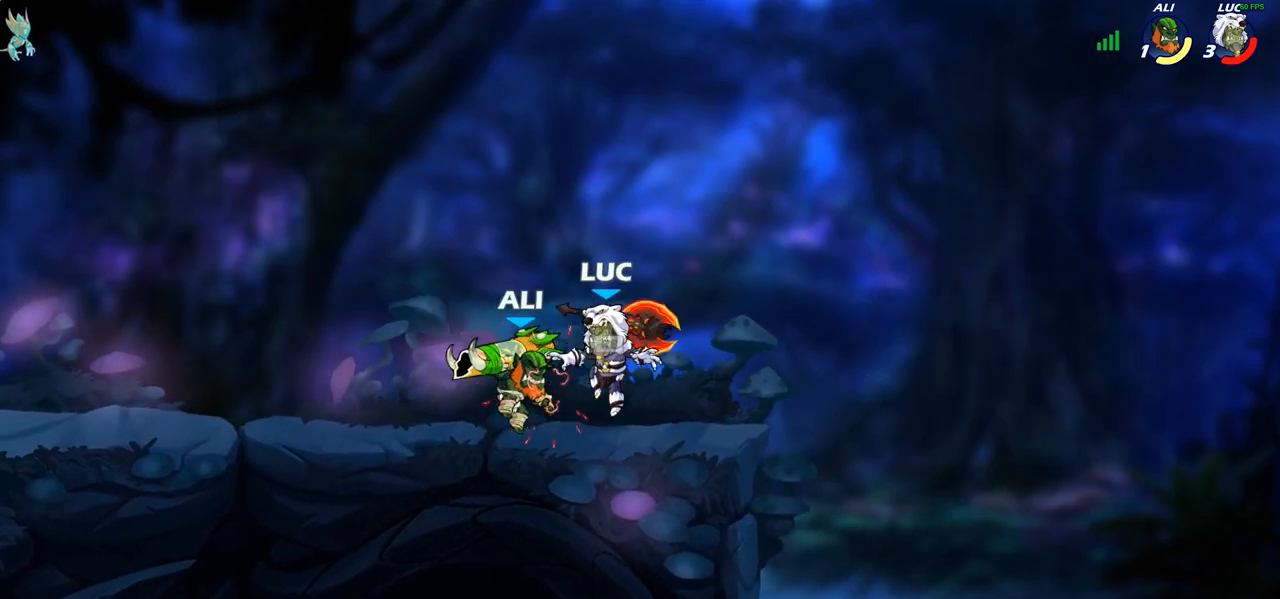
{"buttons": ["SQUARE"], "left_stick": "center", "right_stick": "center", "events": [[50, "R1", "up"], [50, "left_stick", "center"], [83, "SQUARE", "down"], [183, "SQUARE", "up"], [250, "SQUARE", "down"], [350, "SQUARE", "up"], [417, "SQUARE", "down"]]}
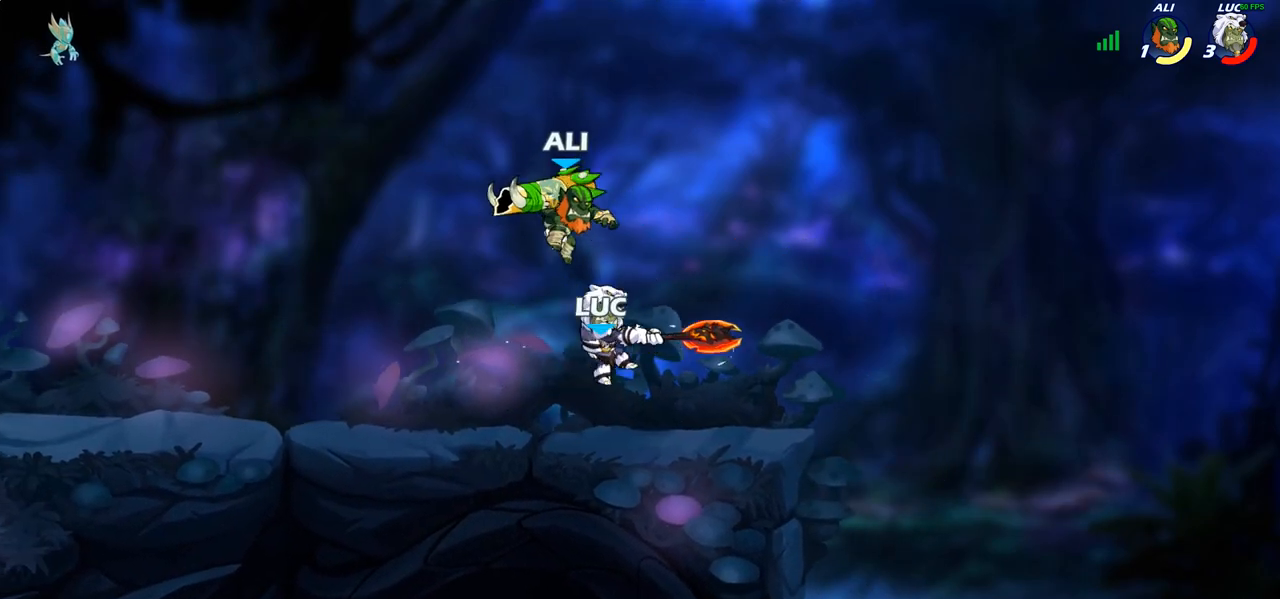
{"buttons": [], "left_stick": "center", "right_stick": "center", "events": [[17, "SQUARE", "up"], [233, "left_stick", "down"], [283, "SQUARE", "down"], [417, "SQUARE", "up"], [450, "left_stick", "center"]]}
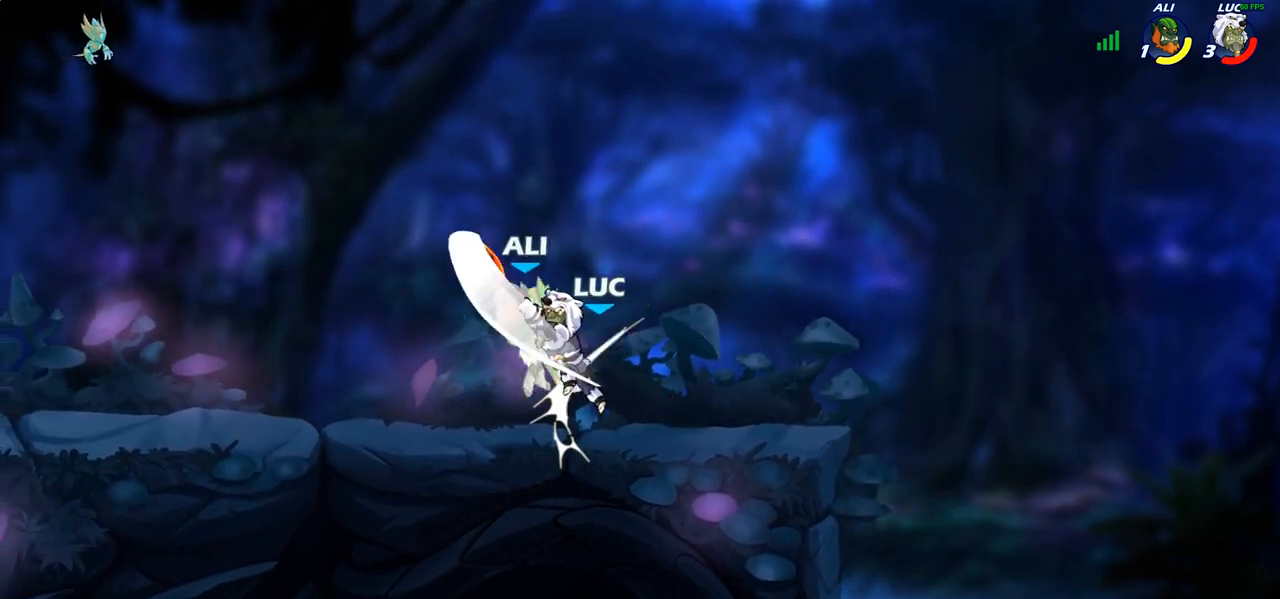
{"buttons": [], "left_stick": "center", "right_stick": "center", "events": [[317, "CROSS", "down"], [317, "left_stick", "up"], [367, "SQUARE", "down"], [433, "CROSS", "up"], [433, "SQUARE", "up"], [467, "left_stick", "center"]]}
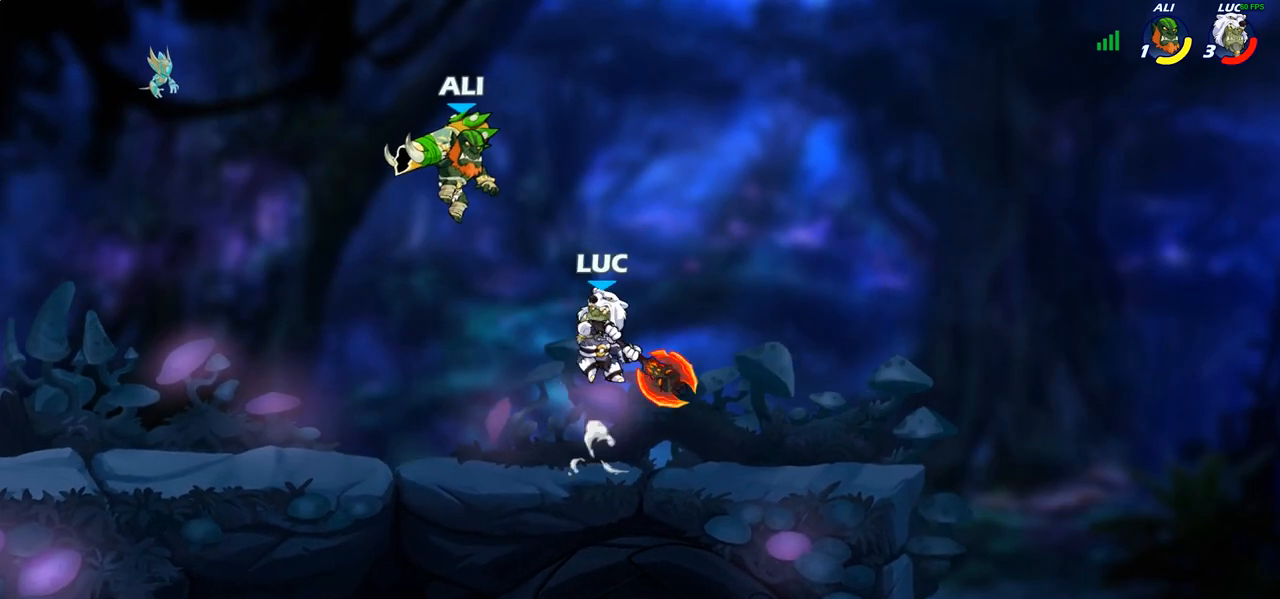
{"buttons": ["R2"], "left_stick": "center", "right_stick": "center", "events": [[67, "left_stick", "left"], [400, "left_stick", "center"], [500, "R2", "down"]]}
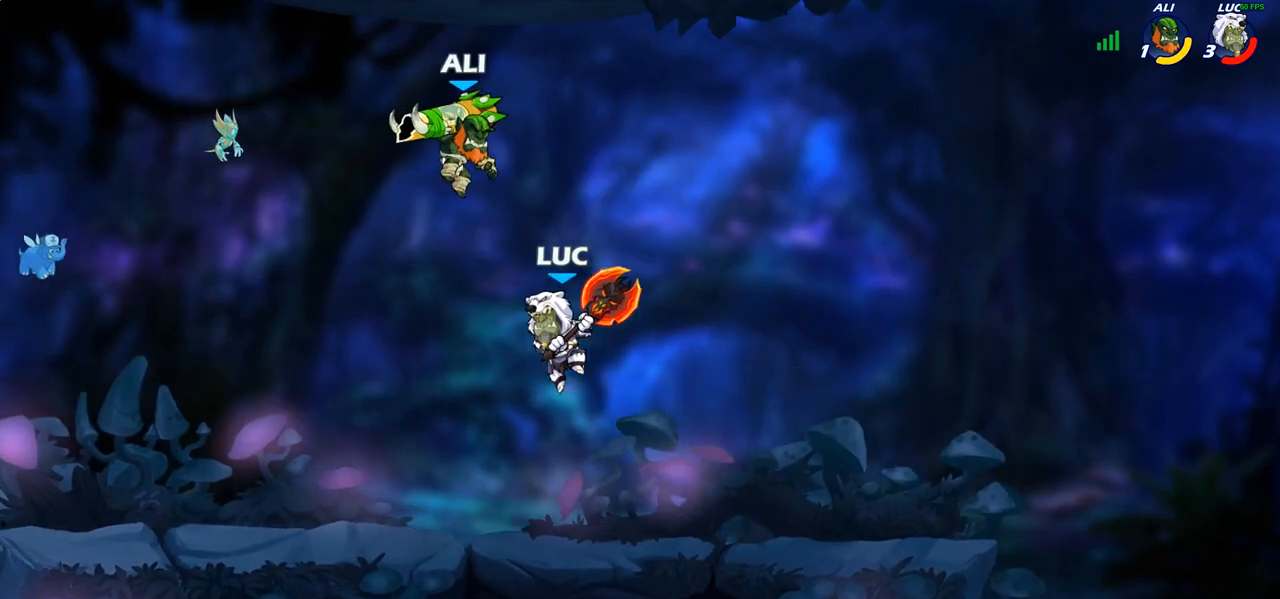
{"buttons": [], "left_stick": "center", "right_stick": "center", "events": [[33, "left_stick", "down"], [117, "SQUARE", "down"], [167, "R2", "up"], [233, "SQUARE", "up"], [250, "left_stick", "center"]]}
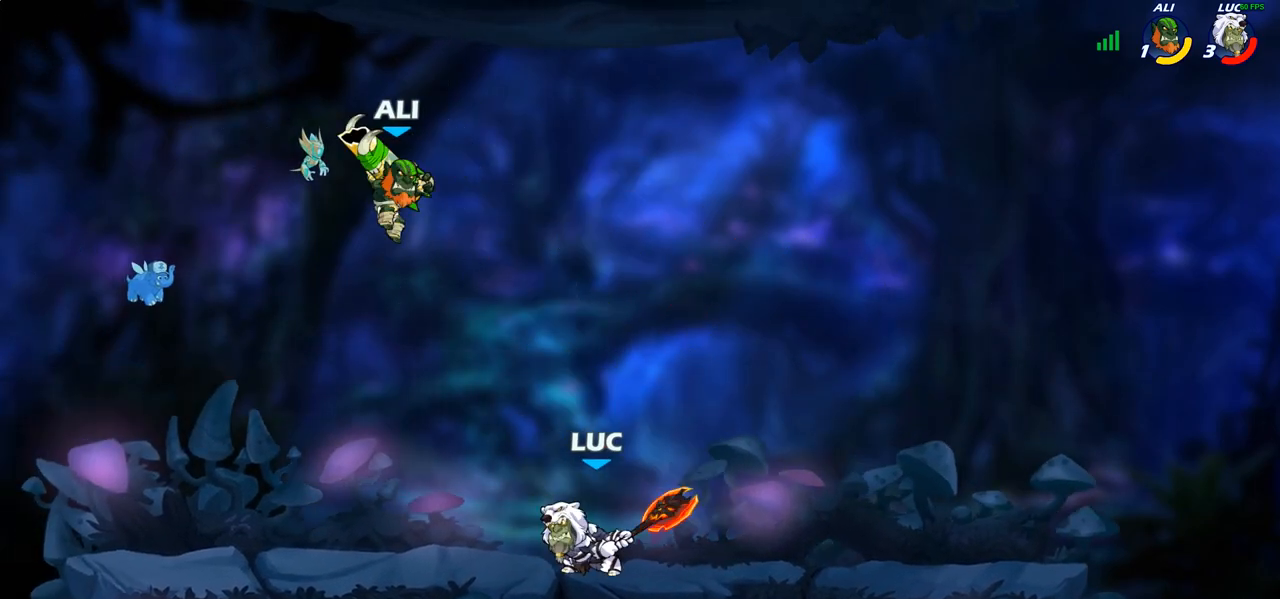
{"buttons": ["SQUARE"], "left_stick": "center", "right_stick": "center", "events": [[300, "SQUARE", "down"], [417, "SQUARE", "up"], [500, "SQUARE", "down"]]}
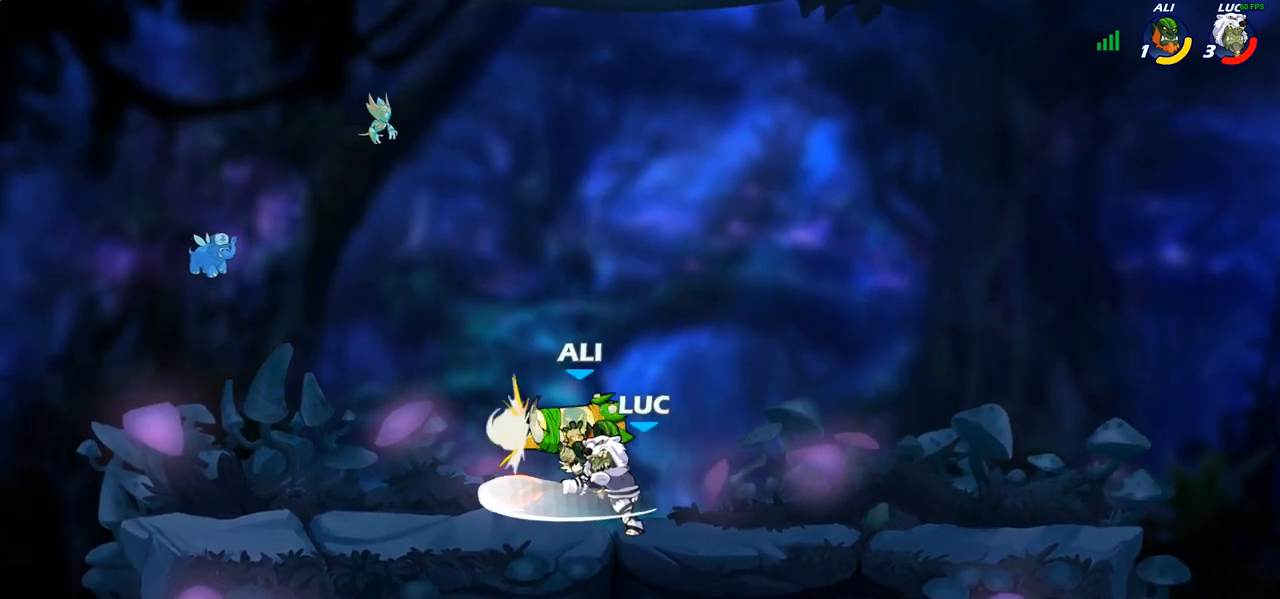
{"buttons": ["SQUARE"], "left_stick": "center", "right_stick": "center", "events": [[117, "SQUARE", "up"], [200, "SQUARE", "down"], [317, "SQUARE", "up"], [400, "SQUARE", "down"]]}
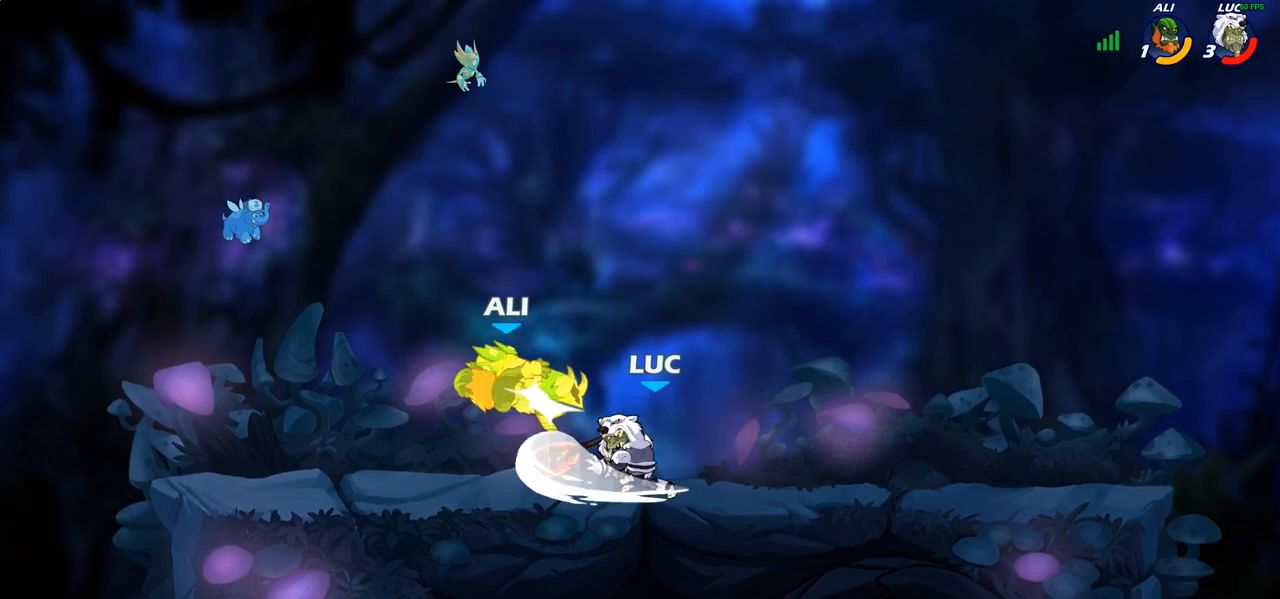
{"buttons": ["CIRCLE"], "left_stick": "center", "right_stick": "center", "events": [[33, "SQUARE", "up"], [117, "left_stick", "left"], [233, "R2", "down"], [367, "left_stick", "center"], [400, "R2", "up"], [417, "CIRCLE", "down"]]}
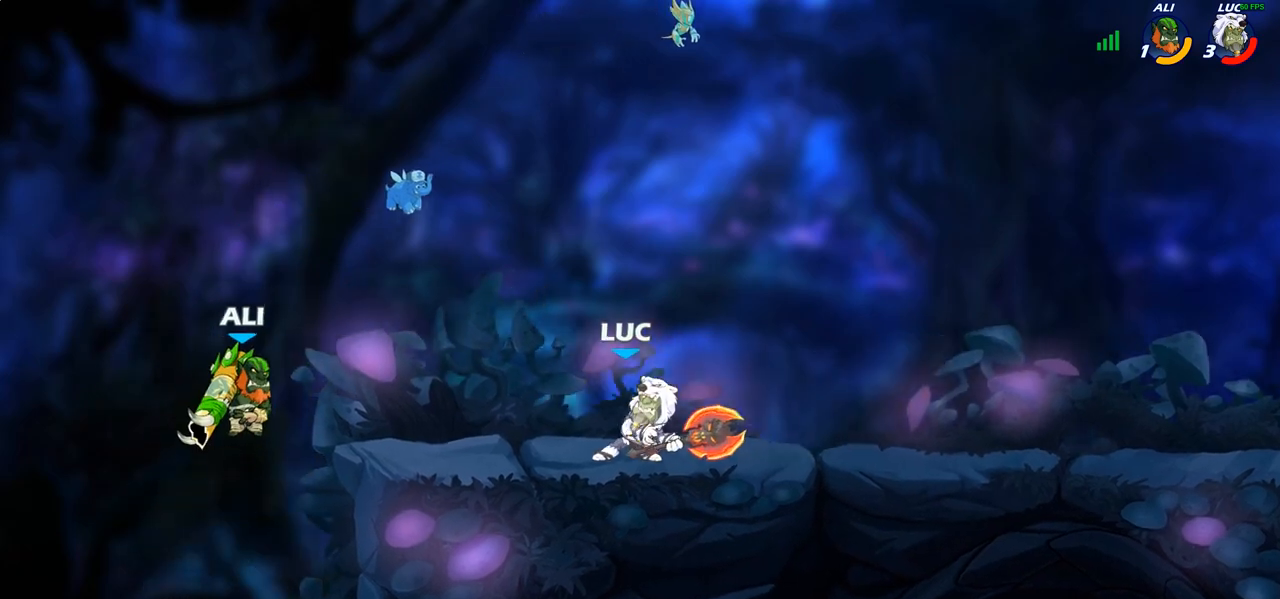
{"buttons": [], "left_stick": "center", "right_stick": "center", "events": [[200, "left_stick", "left"], [350, "CIRCLE", "up"], [350, "left_stick", "center"]]}
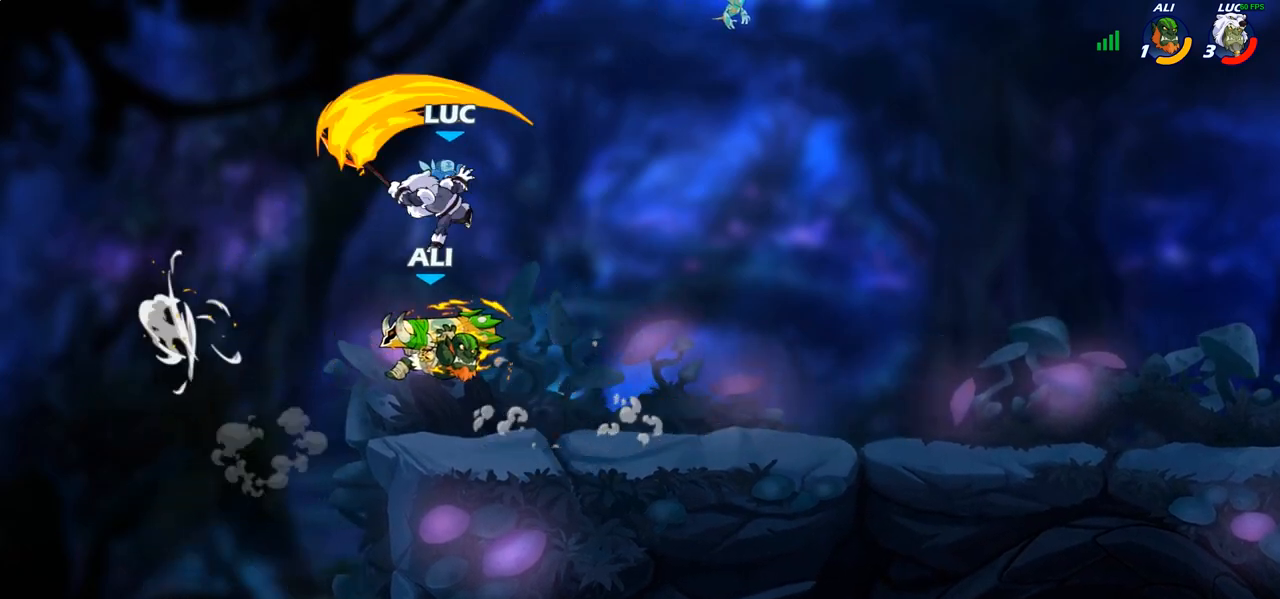
{"buttons": ["CROSS"], "left_stick": "right", "right_stick": "center", "events": [[450, "CROSS", "down"], [450, "left_stick", "right"]]}
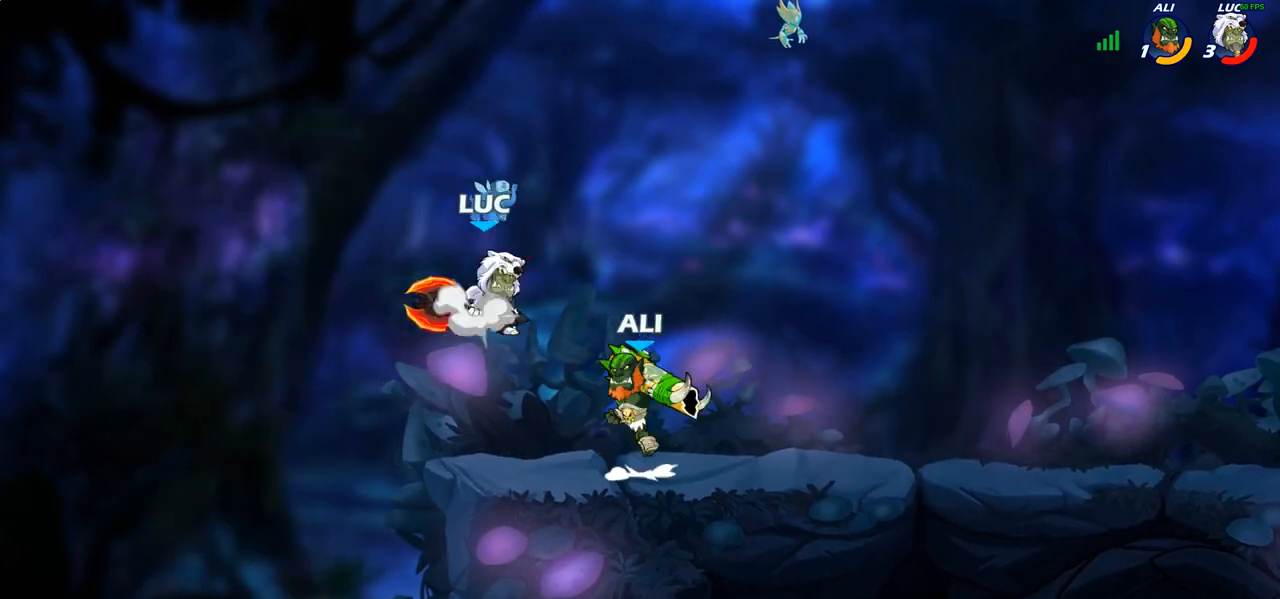
{"buttons": [], "left_stick": "down-left", "right_stick": "center", "events": [[183, "CROSS", "up"], [467, "left_stick", "down-left"]]}
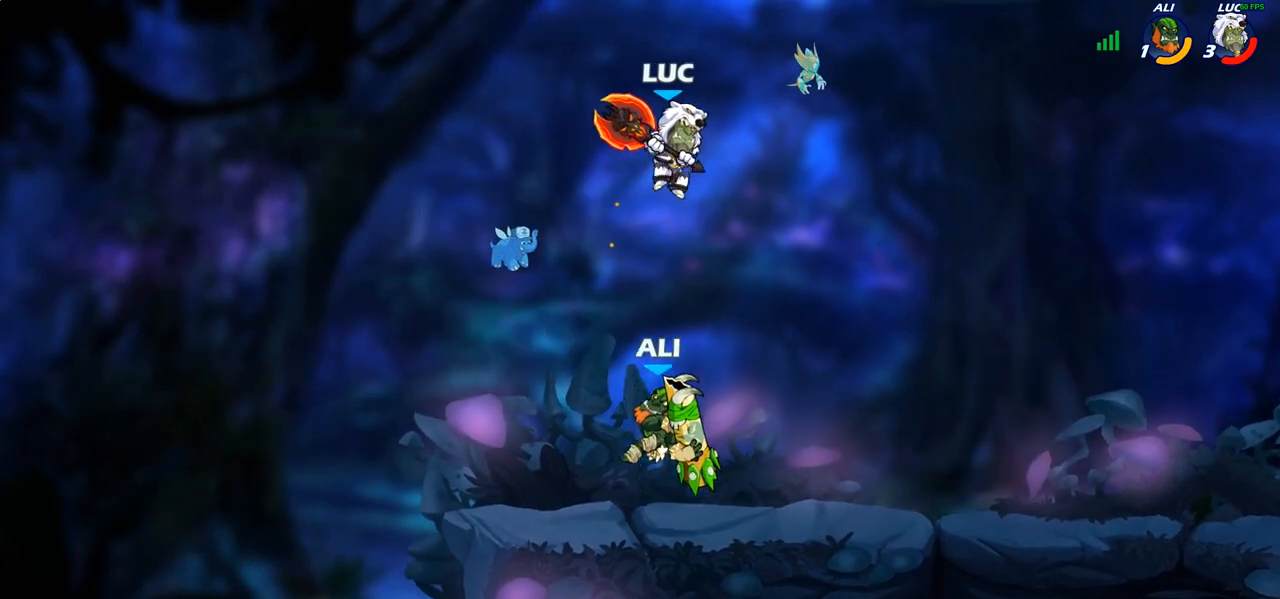
{"buttons": [], "left_stick": "left", "right_stick": "center", "events": [[50, "SQUARE", "down"], [150, "SQUARE", "up"], [233, "left_stick", "left"]]}
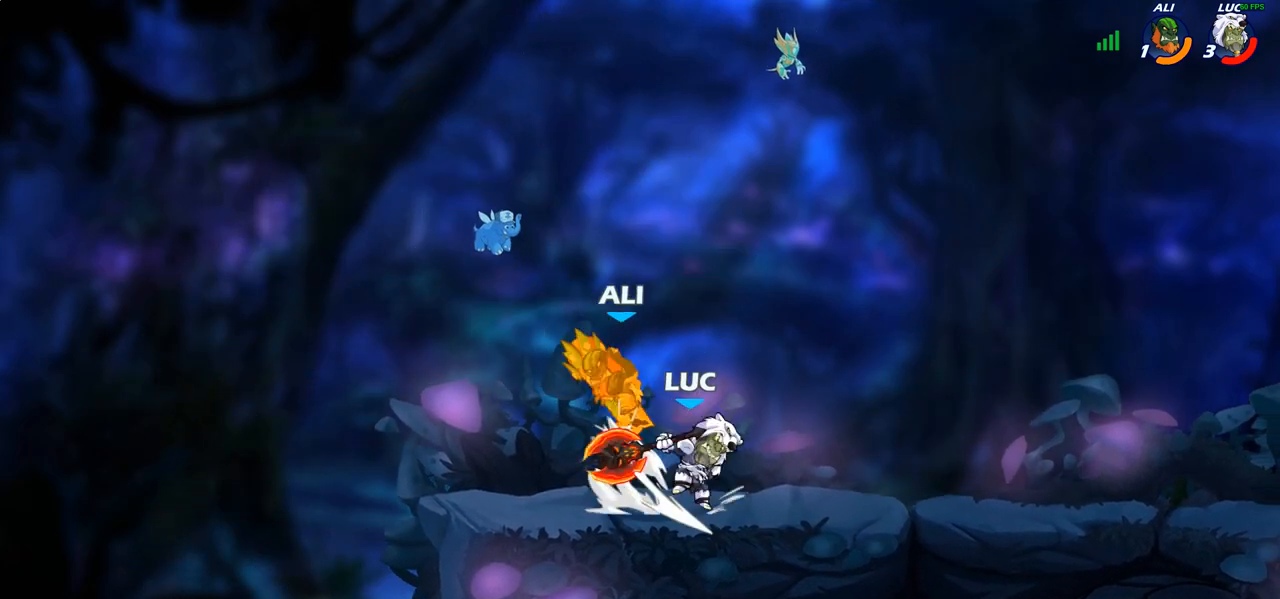
{"buttons": [], "left_stick": "up-right", "right_stick": "center", "events": [[17, "left_stick", "up-left"], [383, "left_stick", "up-right"]]}
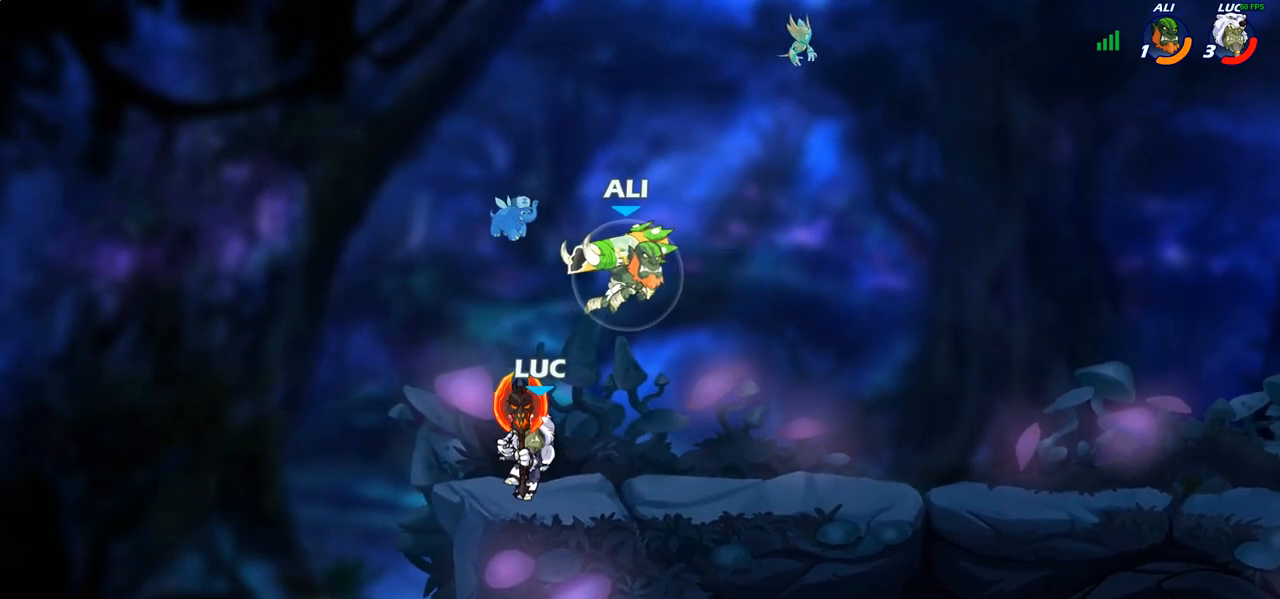
{"buttons": [], "left_stick": "center", "right_stick": "center", "events": [[67, "left_stick", "down"], [100, "SQUARE", "down"], [217, "SQUARE", "up"], [250, "left_stick", "center"]]}
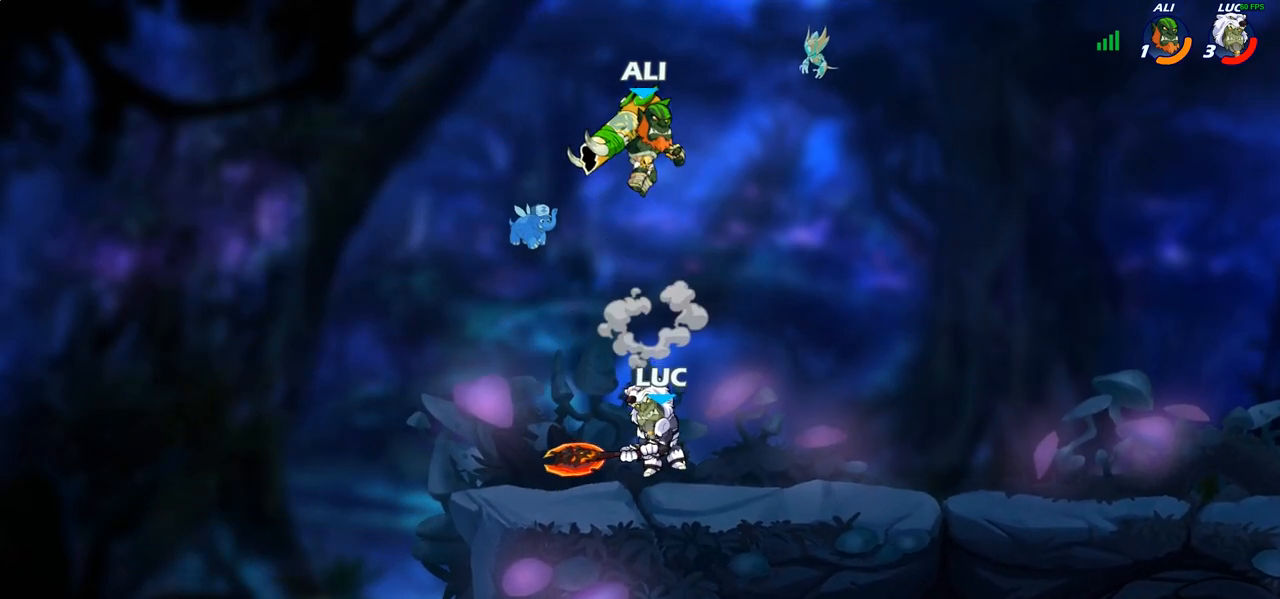
{"buttons": ["R1", "R2"], "left_stick": "center", "right_stick": "center", "events": [[400, "R2", "down"], [417, "R1", "down"]]}
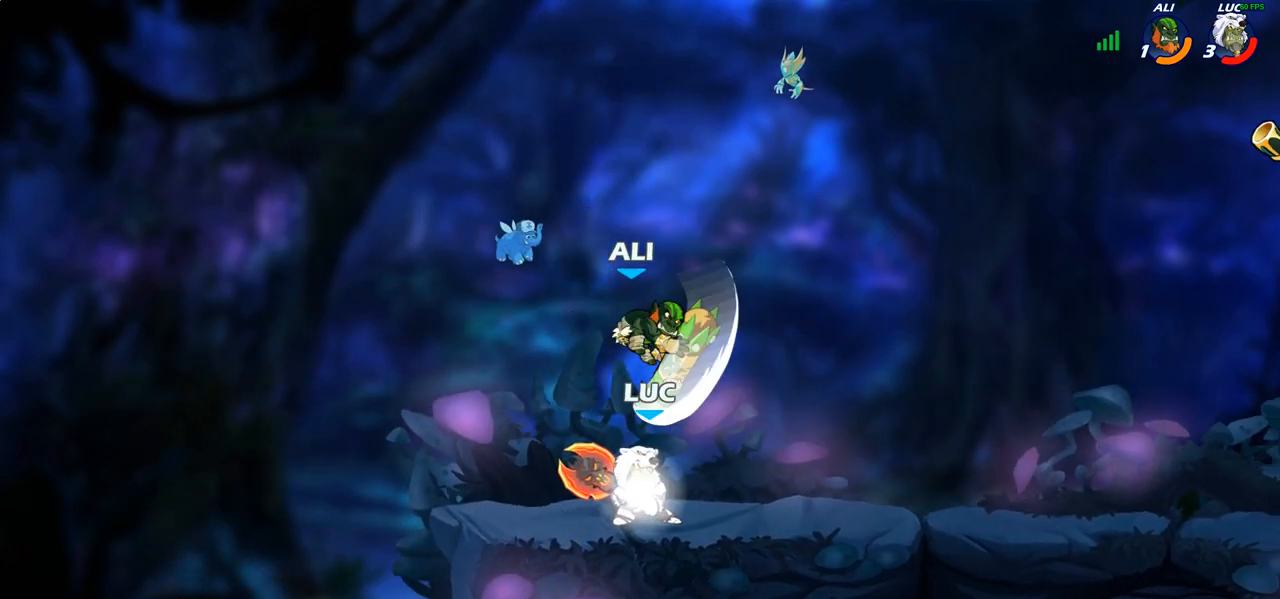
{"buttons": ["SQUARE"], "left_stick": "center", "right_stick": "center", "events": [[250, "R1", "up"], [250, "R2", "up"], [283, "SQUARE", "down"], [367, "SQUARE", "up"], [467, "SQUARE", "down"]]}
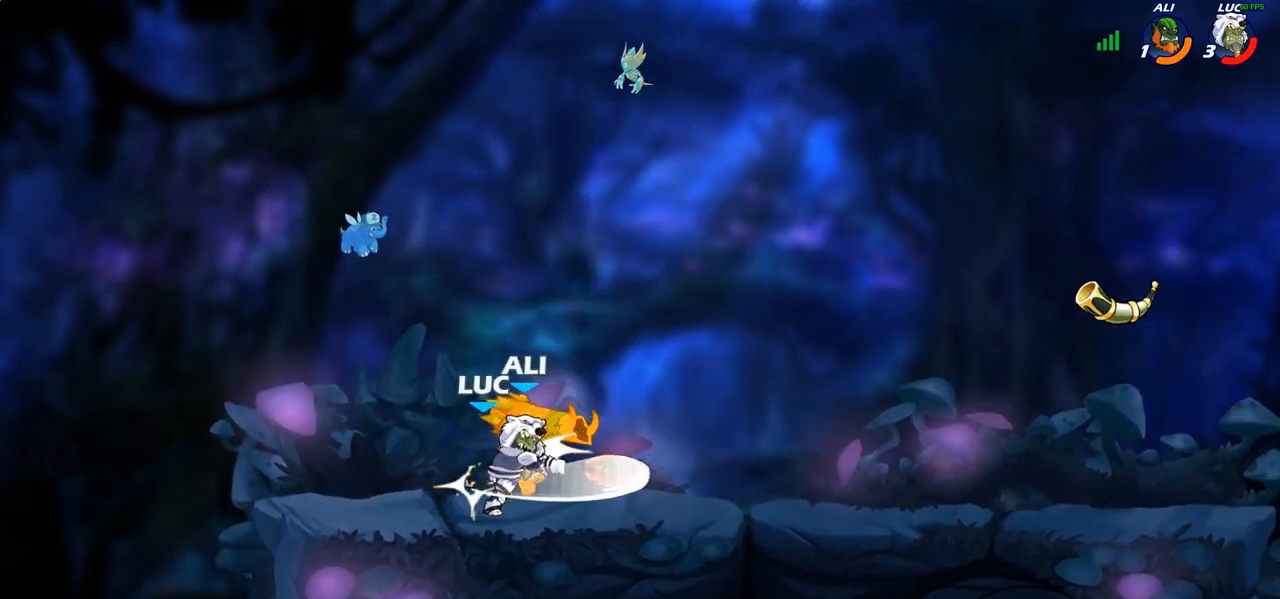
{"buttons": [], "left_stick": "center", "right_stick": "center", "events": [[67, "SQUARE", "up"], [150, "SQUARE", "down"], [250, "SQUARE", "up"], [333, "SQUARE", "down"], [500, "SQUARE", "up"]]}